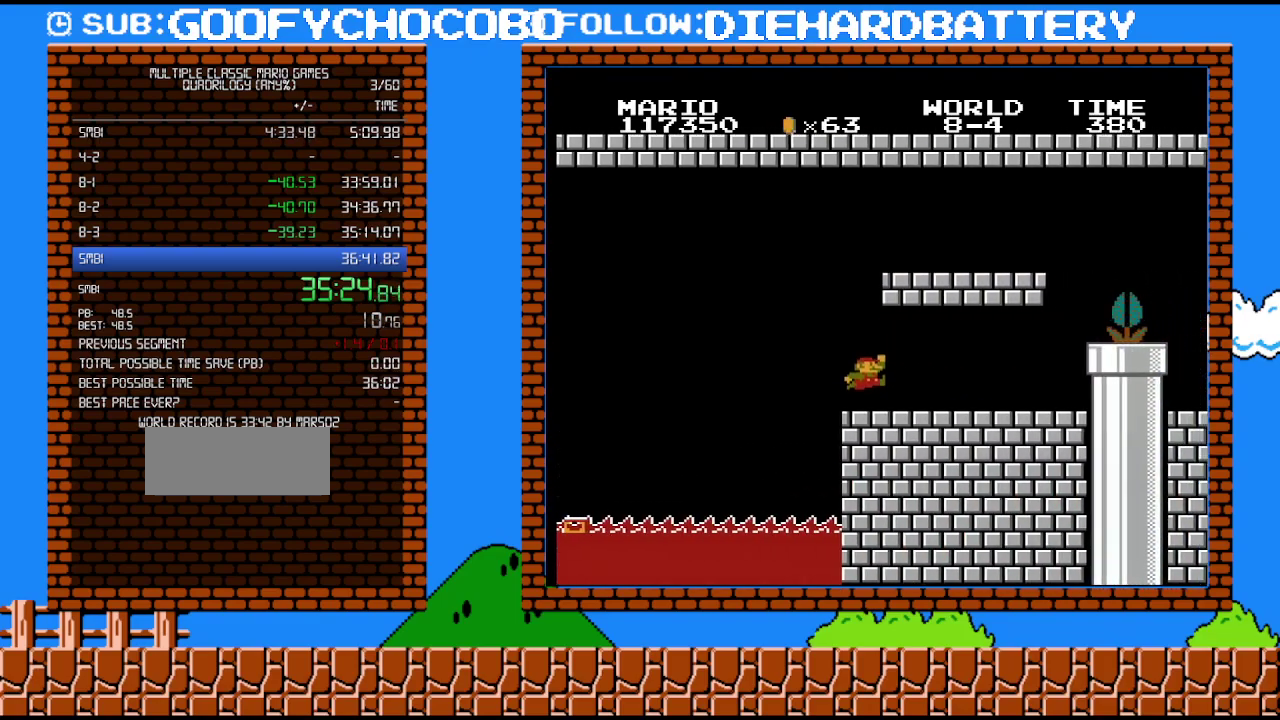
Gameplay with a controller (Nintendo layout); each line is a JSON object with the inputs held at the frame after it. "events" lists button and stick changes between this image and that frame as [ms after this image, input, new state], when the widget could be followed in between. Not read: L3 R3.
{"buttons": ["B", "DPAD_RIGHT"], "events": [[83, "A", "up"]]}
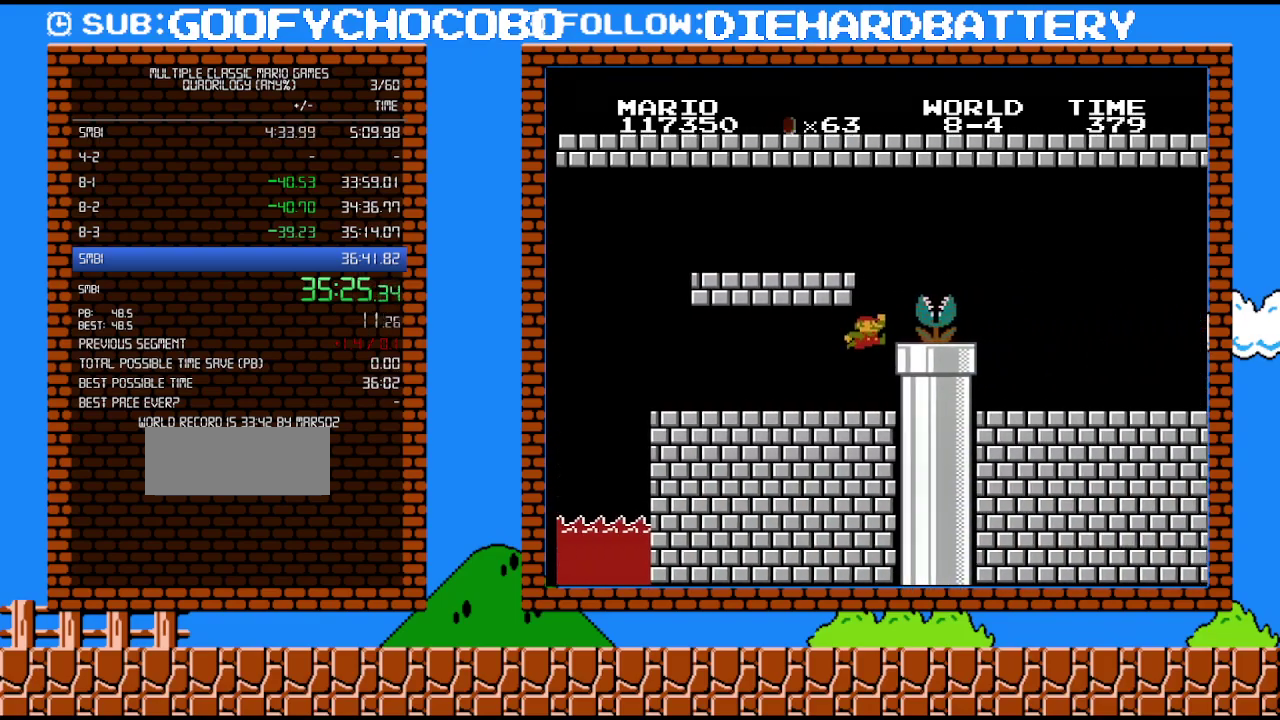
{"buttons": ["DPAD_DOWN"], "events": [[117, "A", "down"], [117, "DPAD_RIGHT", "up"], [133, "B", "up"], [167, "A", "up"], [200, "DPAD_DOWN", "down"]]}
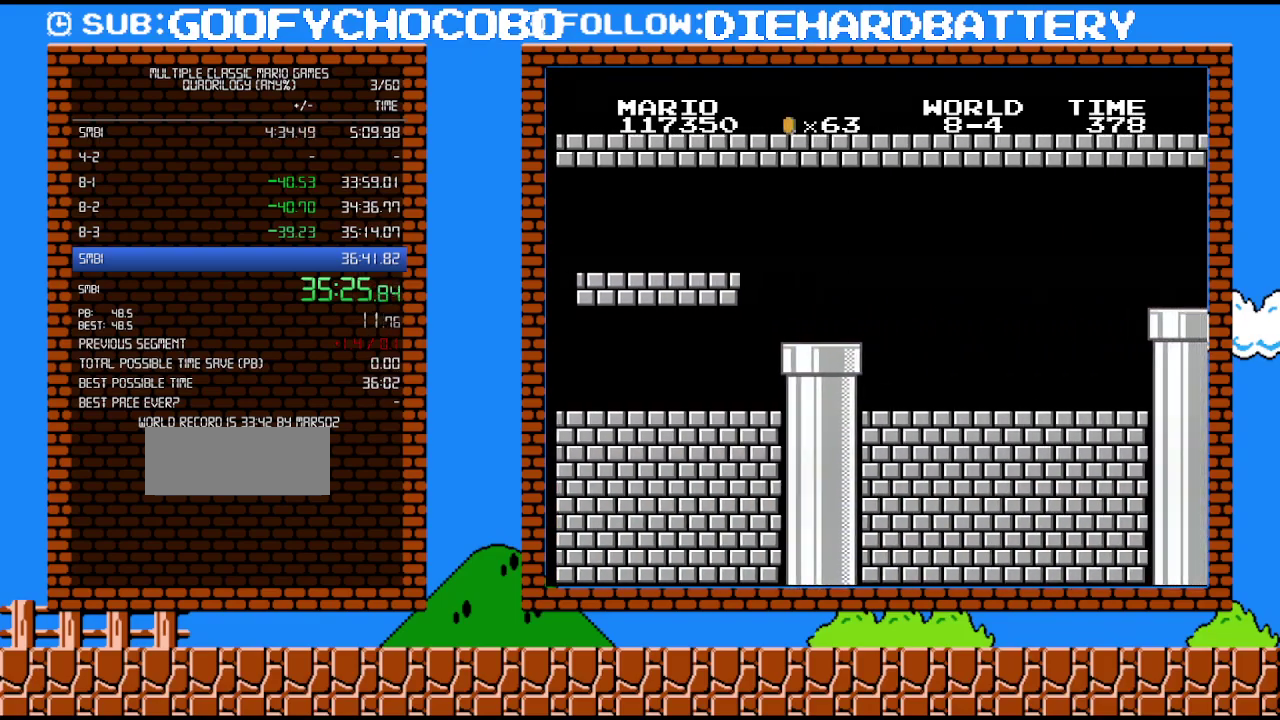
{"buttons": [], "events": [[167, "DPAD_DOWN", "up"]]}
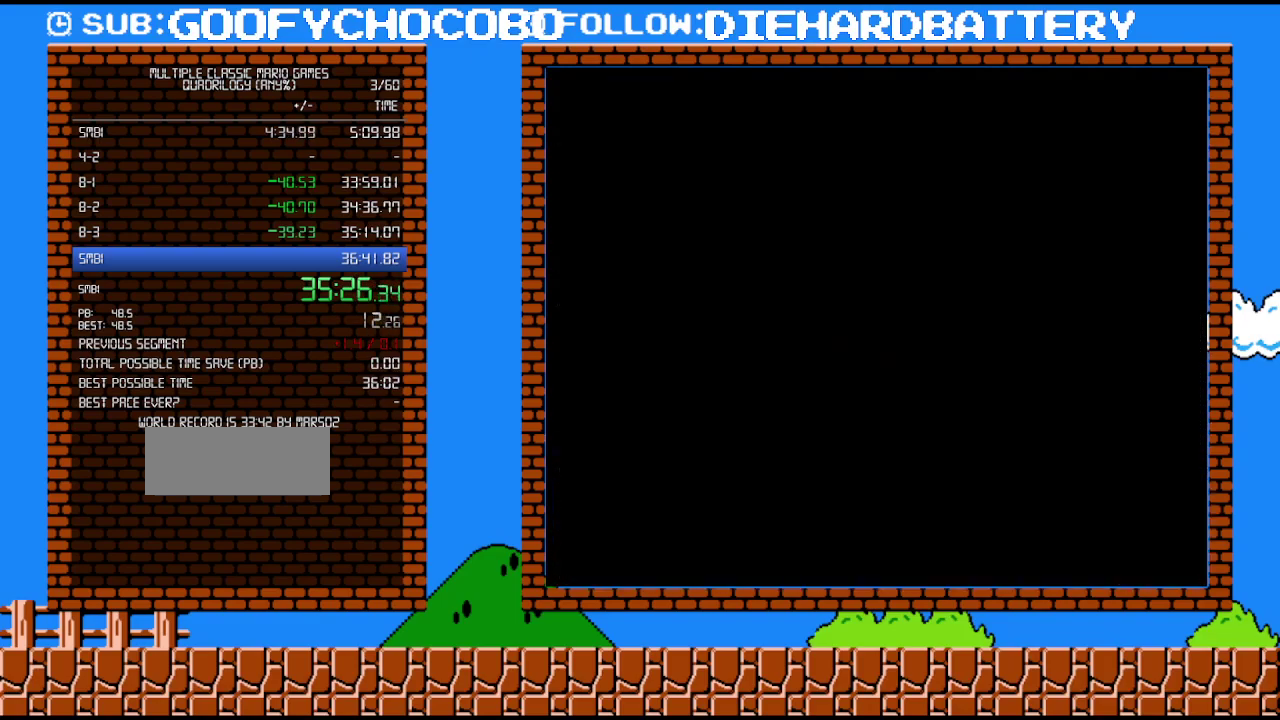
{"buttons": [], "events": []}
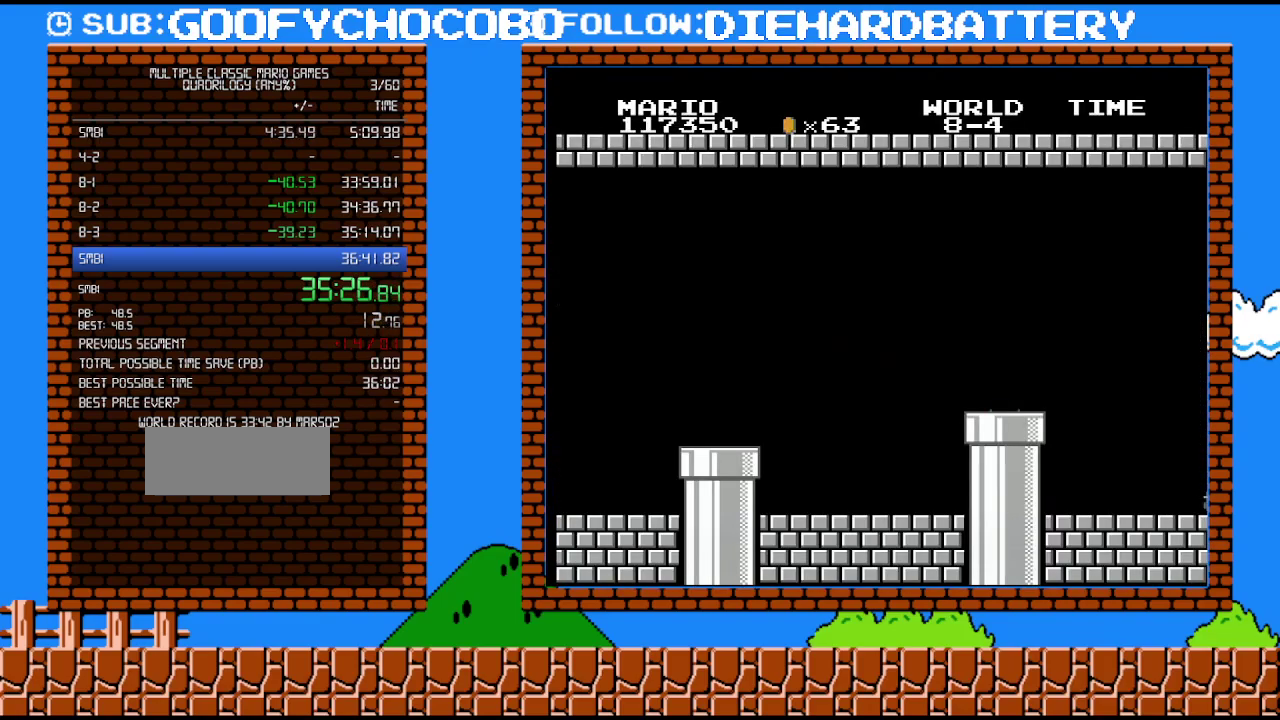
{"buttons": ["DPAD_RIGHT"], "events": [[333, "DPAD_RIGHT", "down"]]}
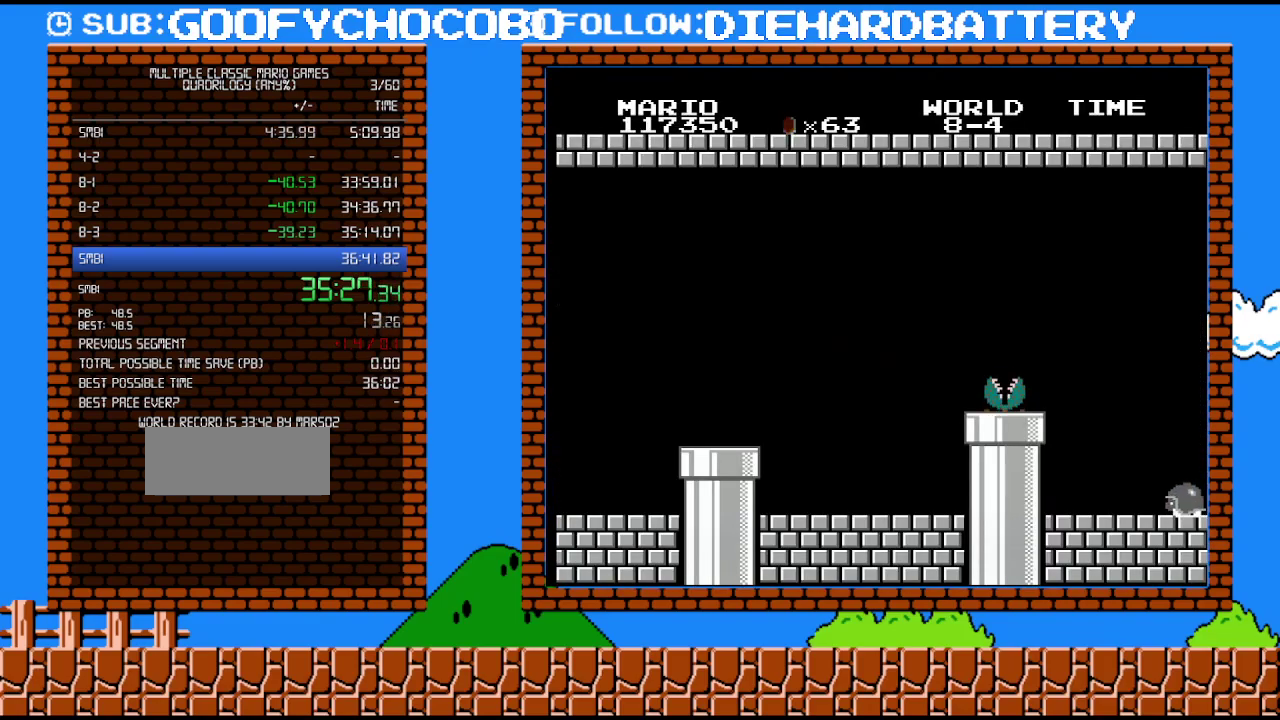
{"buttons": ["DPAD_RIGHT"], "events": []}
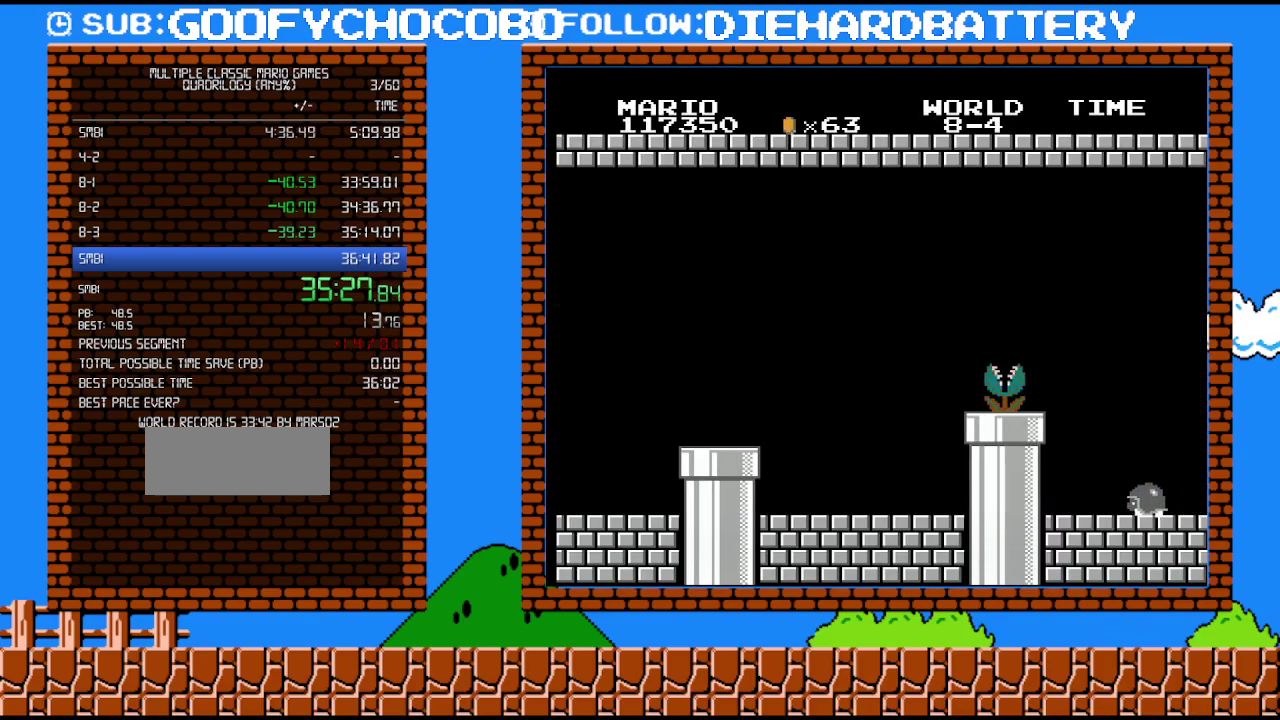
{"buttons": ["DPAD_RIGHT"], "events": []}
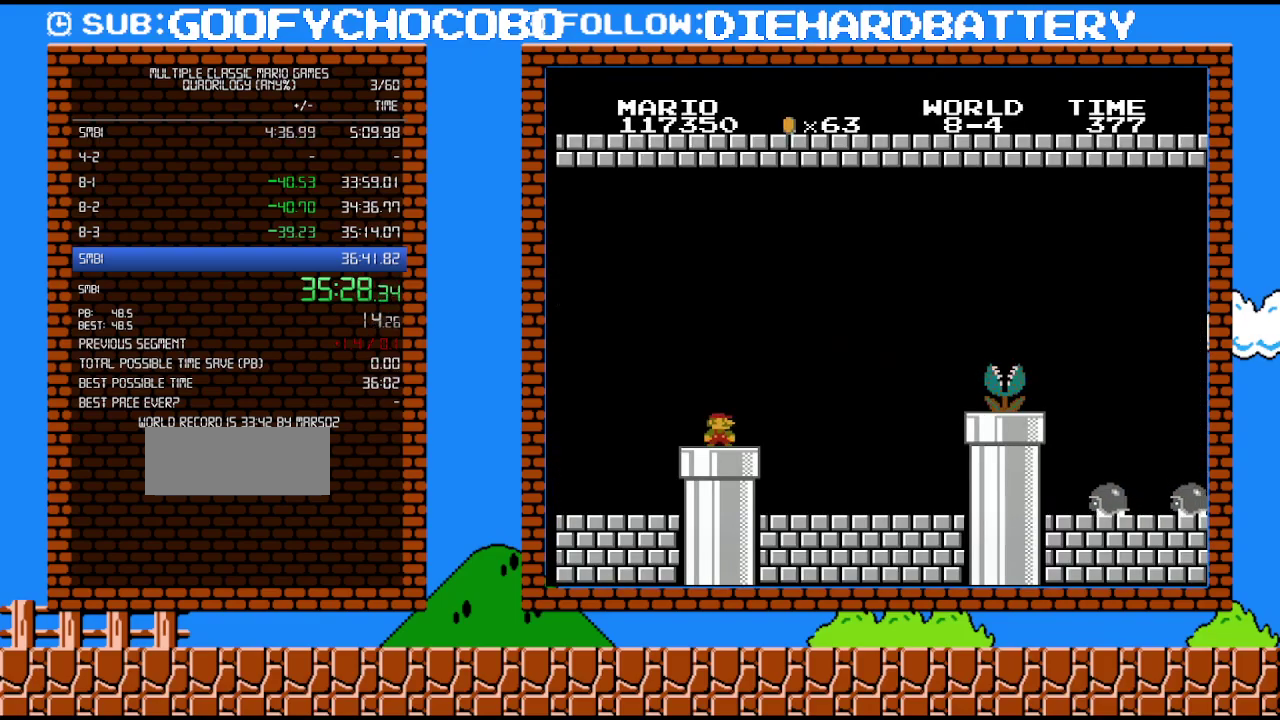
{"buttons": ["DPAD_RIGHT"], "events": []}
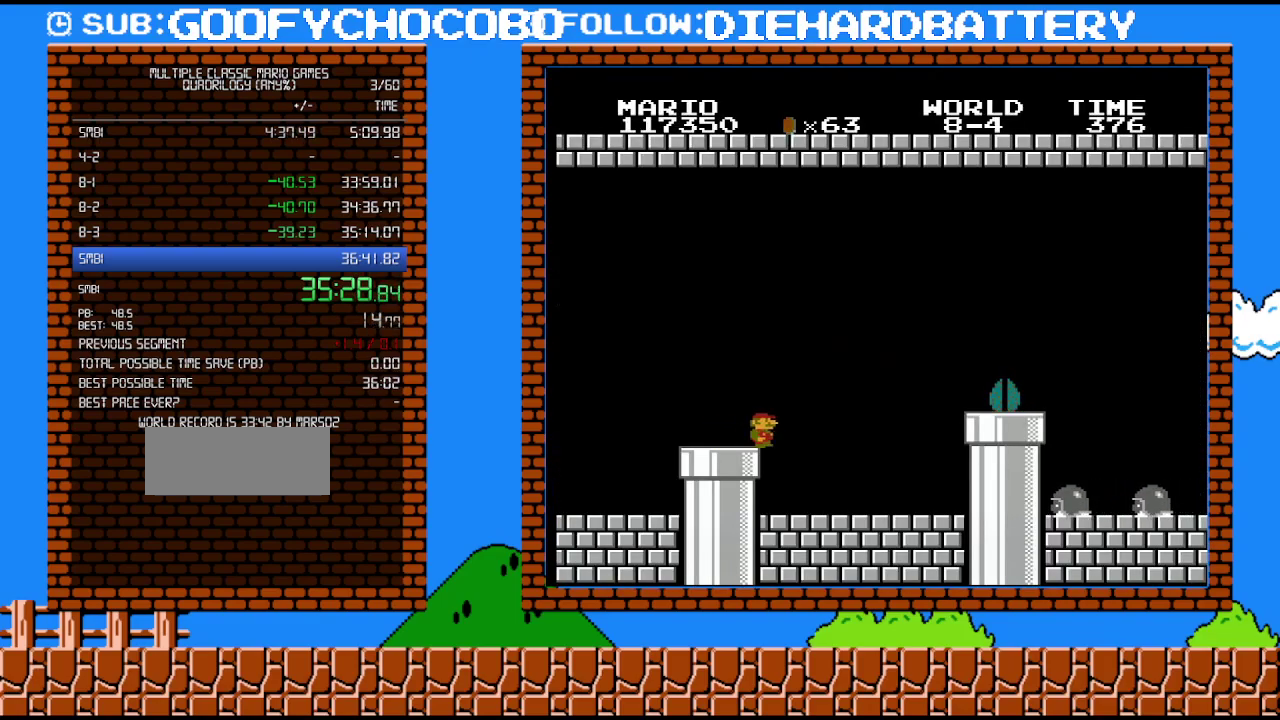
{"buttons": ["B", "DPAD_RIGHT"], "events": [[333, "B", "down"]]}
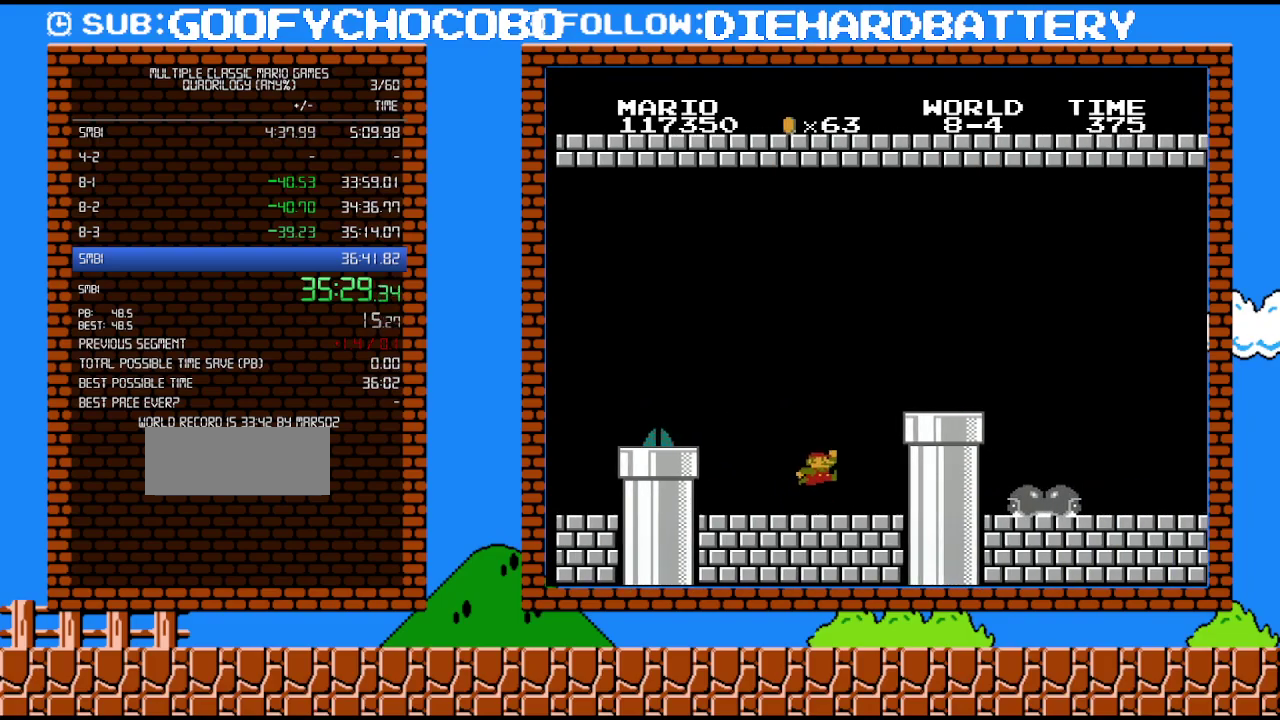
{"buttons": ["B", "DPAD_RIGHT"], "events": [[200, "A", "down"], [333, "A", "up"]]}
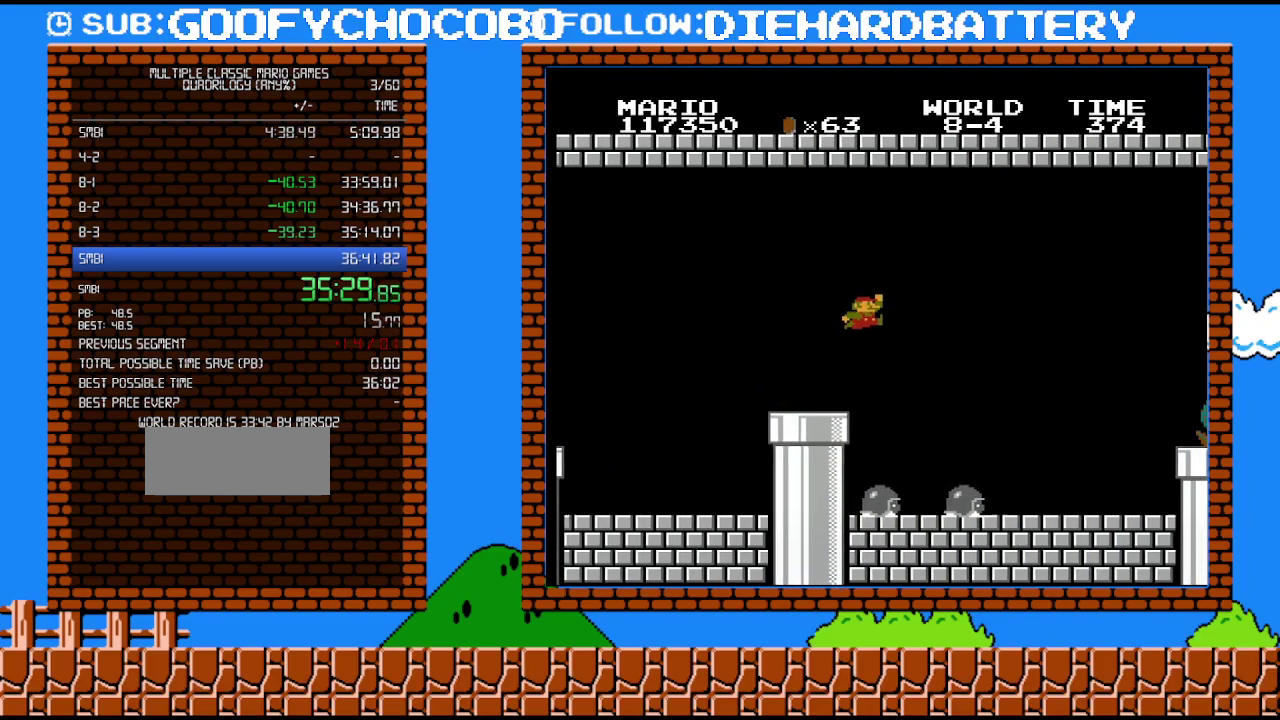
{"buttons": ["B", "DPAD_RIGHT"], "events": [[83, "A", "down"], [200, "A", "up"]]}
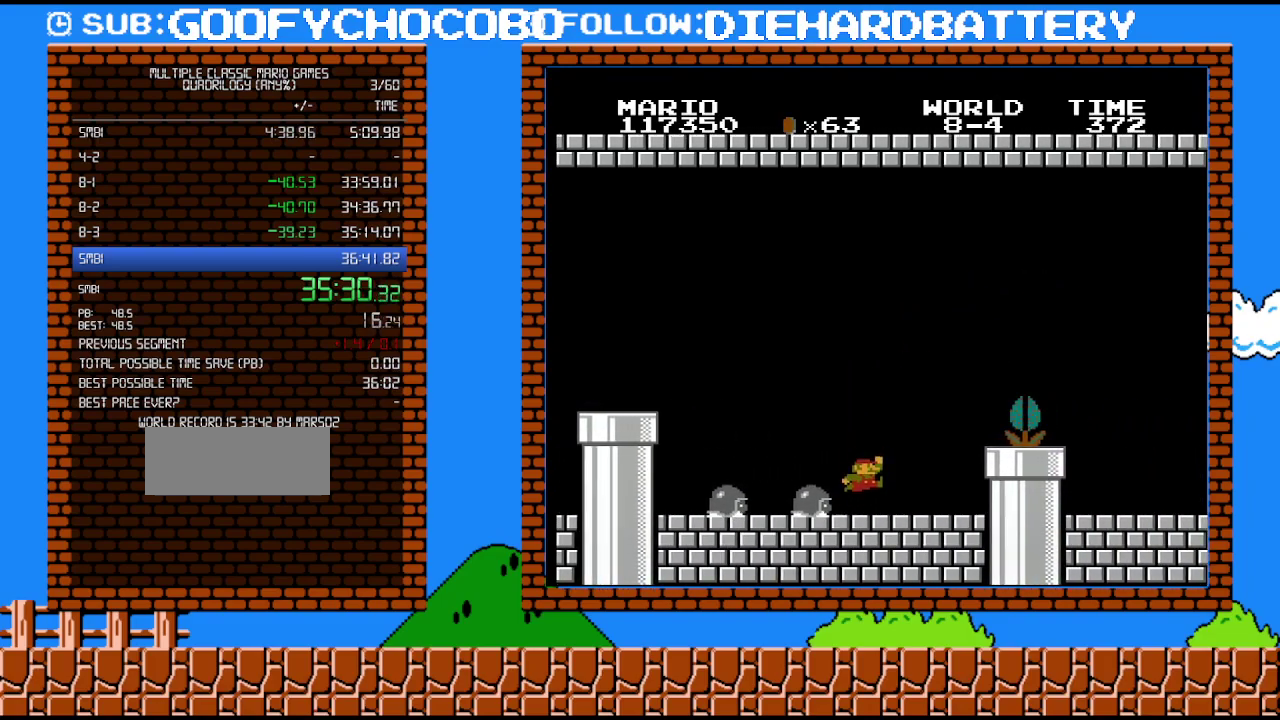
{"buttons": ["A", "B", "DPAD_RIGHT"], "events": [[300, "A", "down"]]}
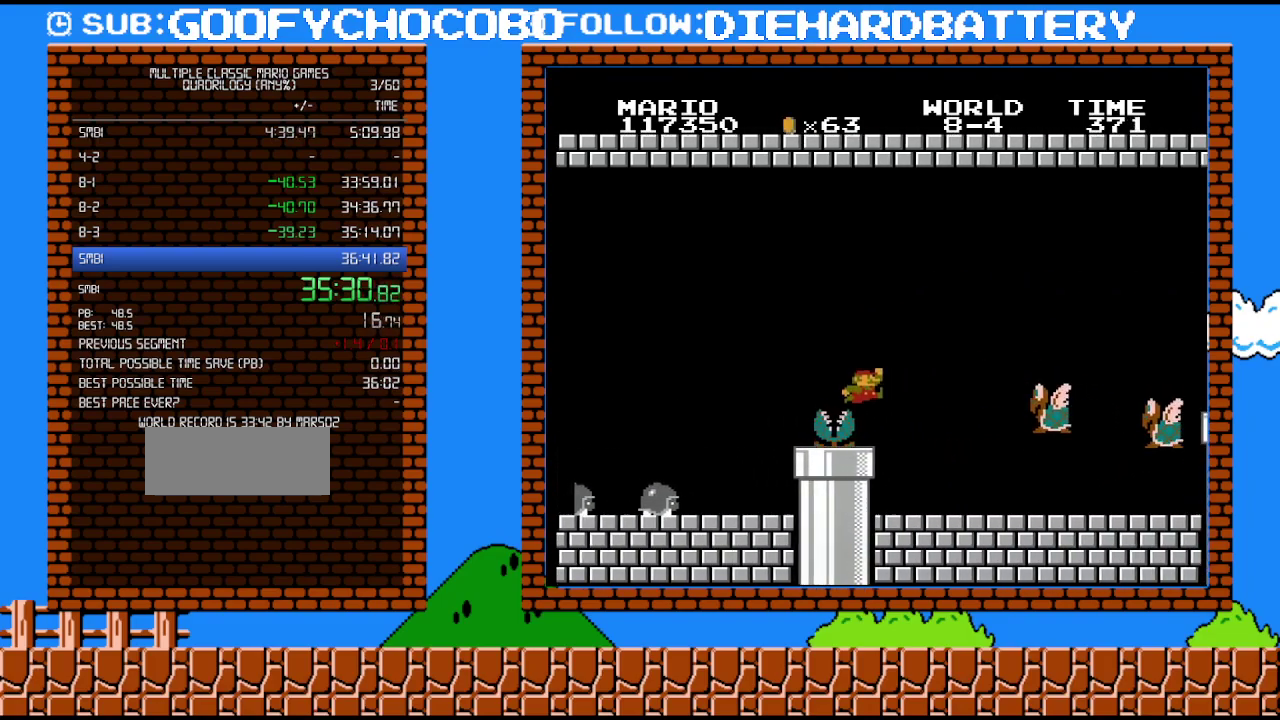
{"buttons": ["A", "B", "DPAD_RIGHT"], "events": [[17, "A", "up"], [450, "A", "down"]]}
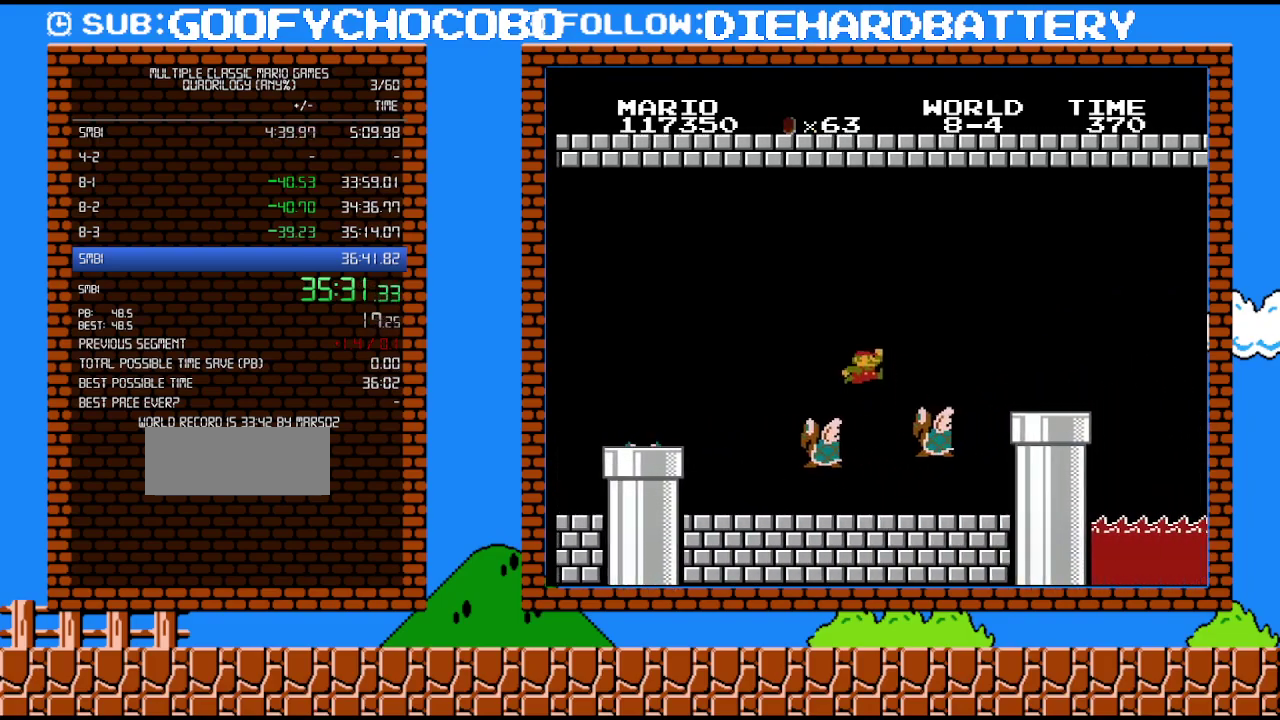
{"buttons": ["B", "DPAD_RIGHT"], "events": [[433, "A", "up"]]}
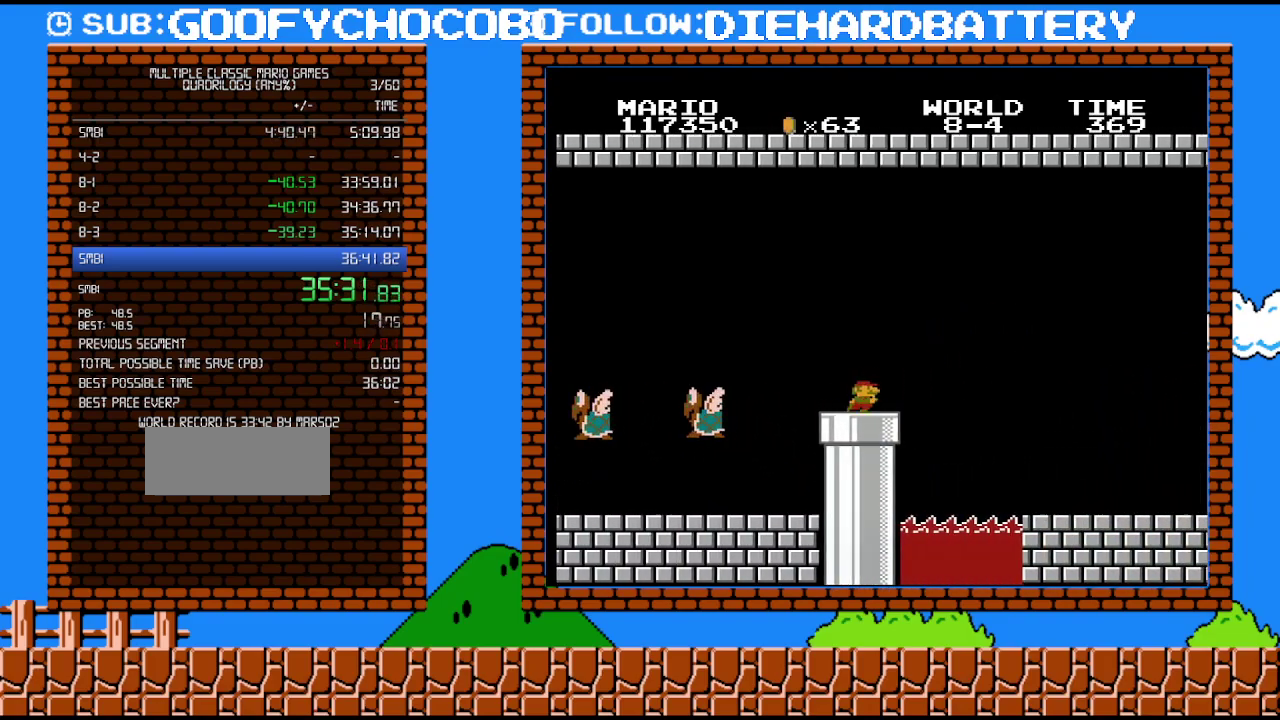
{"buttons": ["B", "DPAD_RIGHT"], "events": []}
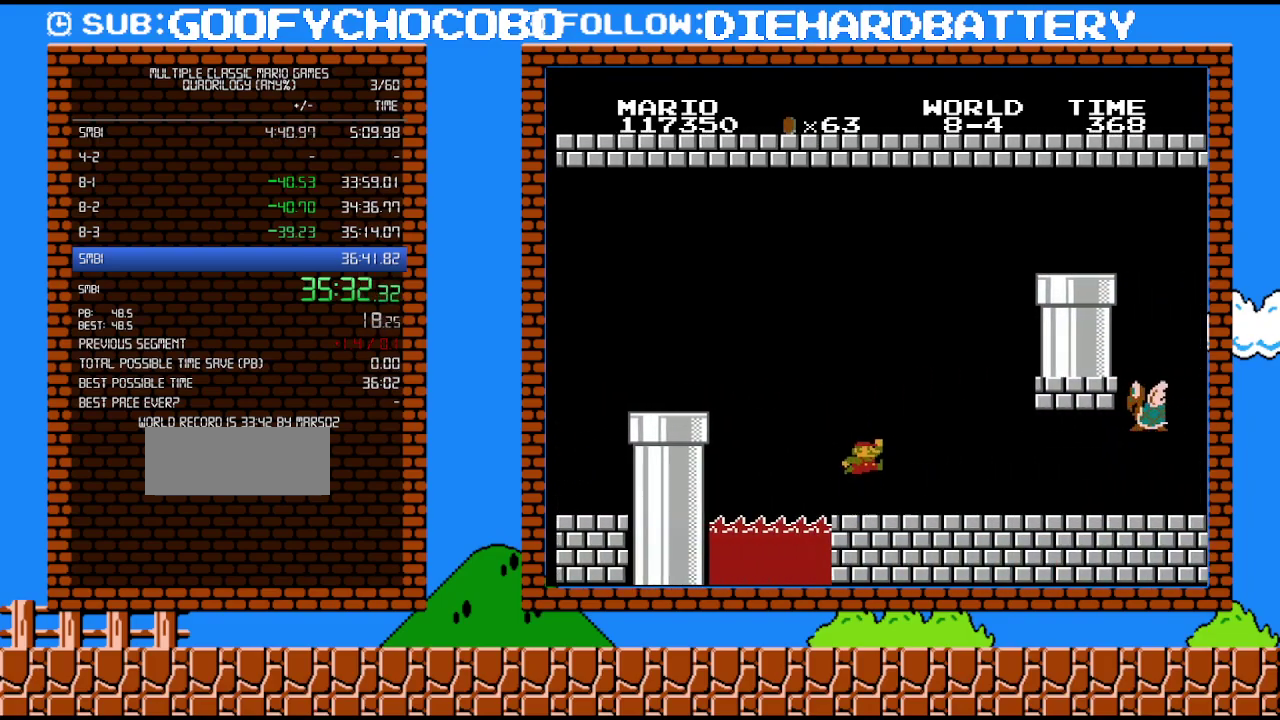
{"buttons": ["A", "B", "DPAD_UP", "DPAD_RIGHT"], "events": [[133, "A", "down"], [483, "DPAD_UP", "down"]]}
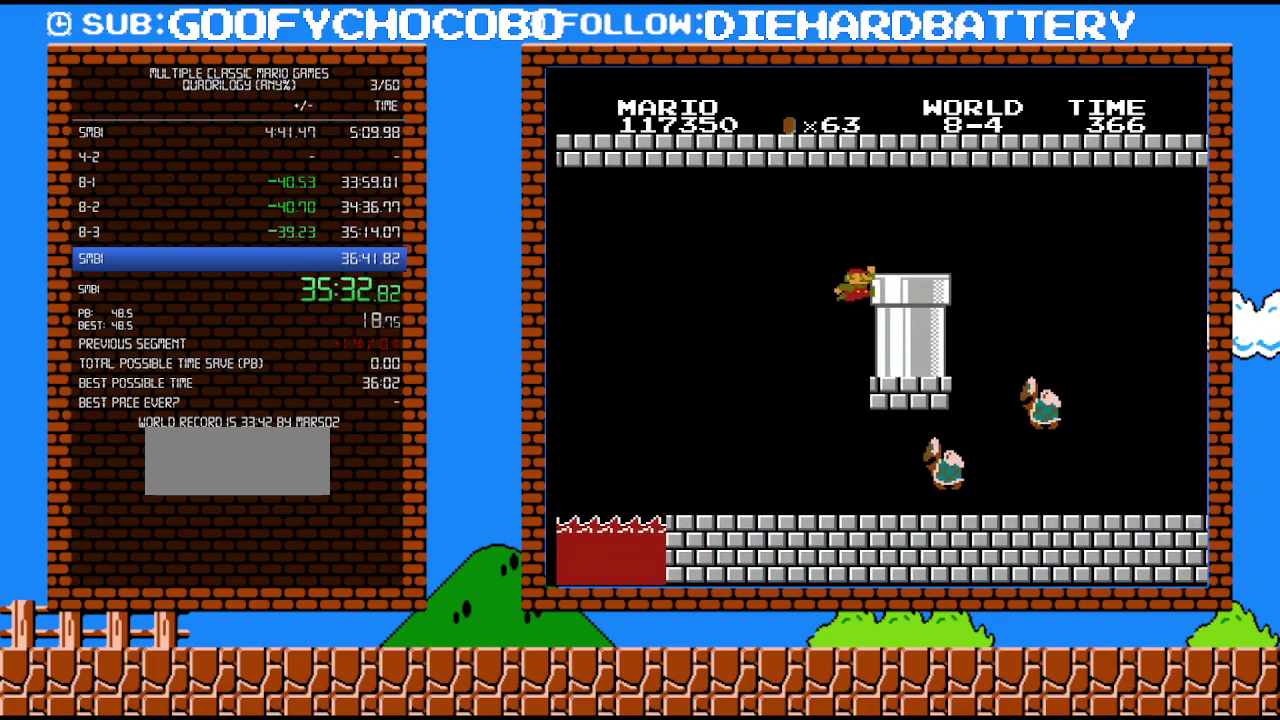
{"buttons": ["B", "DPAD_RIGHT"], "events": [[83, "A", "up"], [150, "A", "down"], [333, "A", "up"], [450, "DPAD_UP", "up"]]}
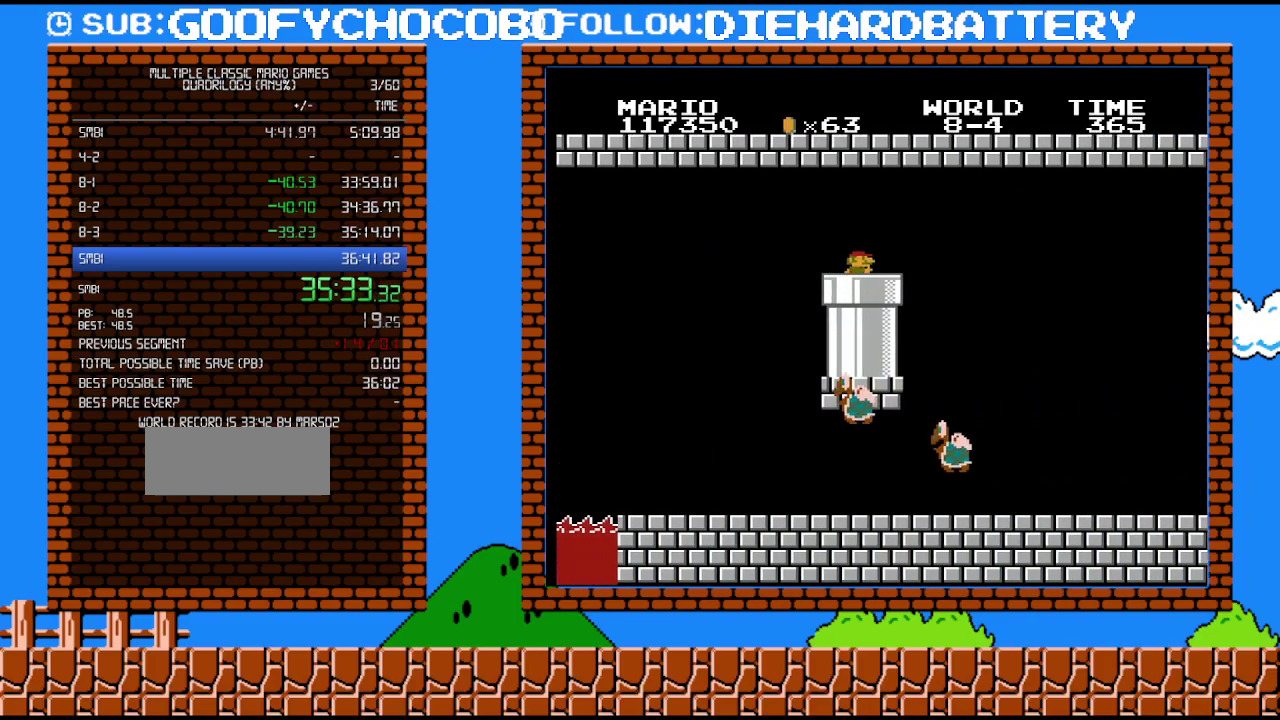
{"buttons": ["B"], "events": [[117, "DPAD_DOWN", "down"], [150, "DPAD_RIGHT", "up"], [450, "DPAD_DOWN", "up"]]}
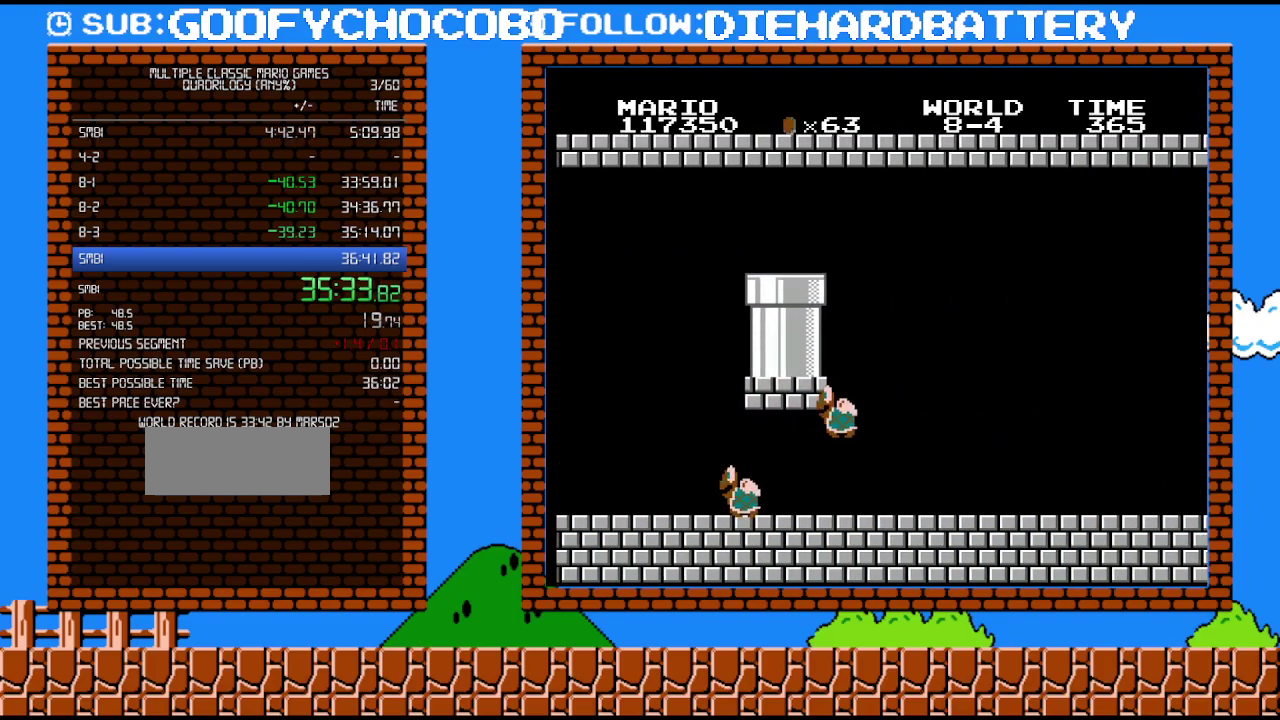
{"buttons": ["B"], "events": []}
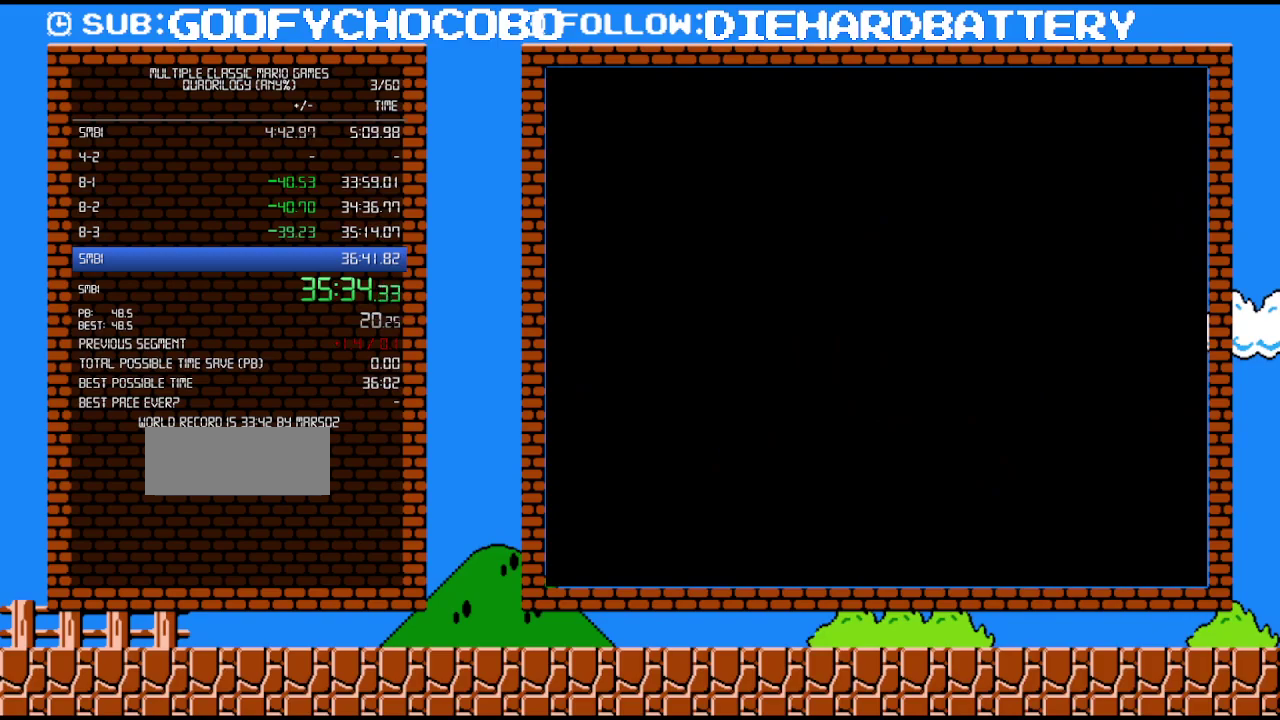
{"buttons": ["B", "DPAD_RIGHT"], "events": [[83, "DPAD_RIGHT", "down"]]}
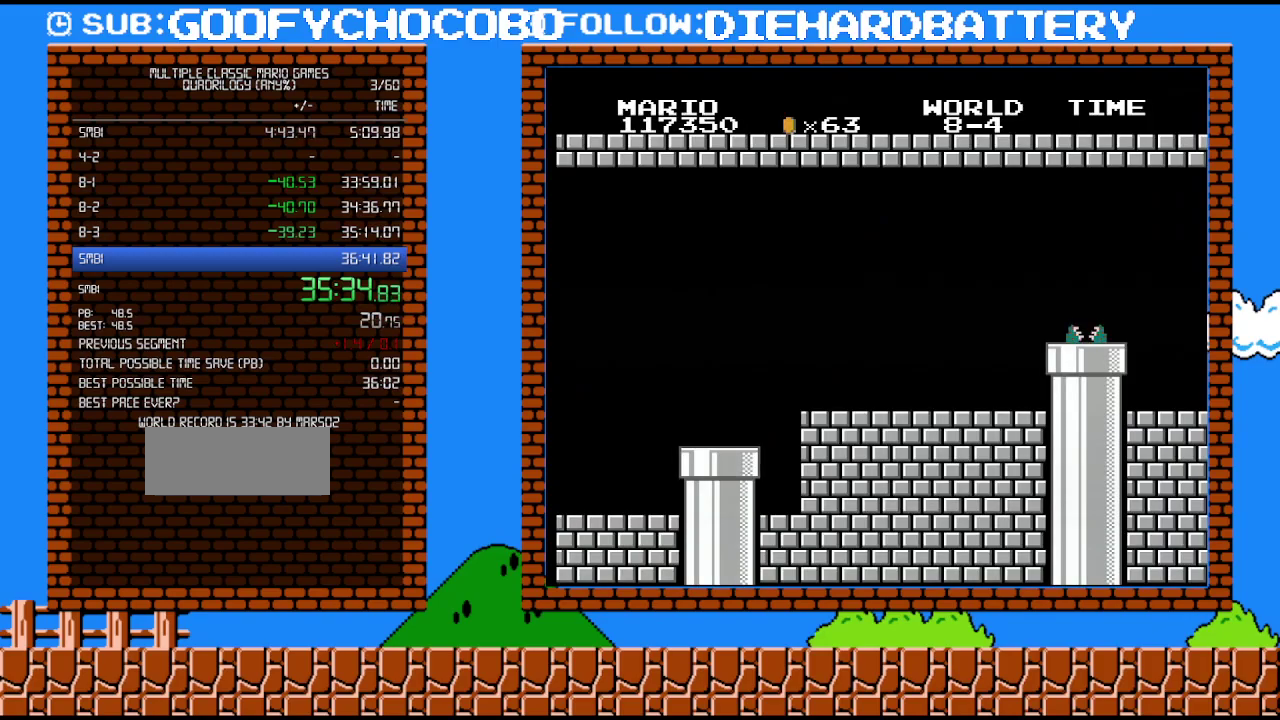
{"buttons": ["B", "DPAD_RIGHT"], "events": []}
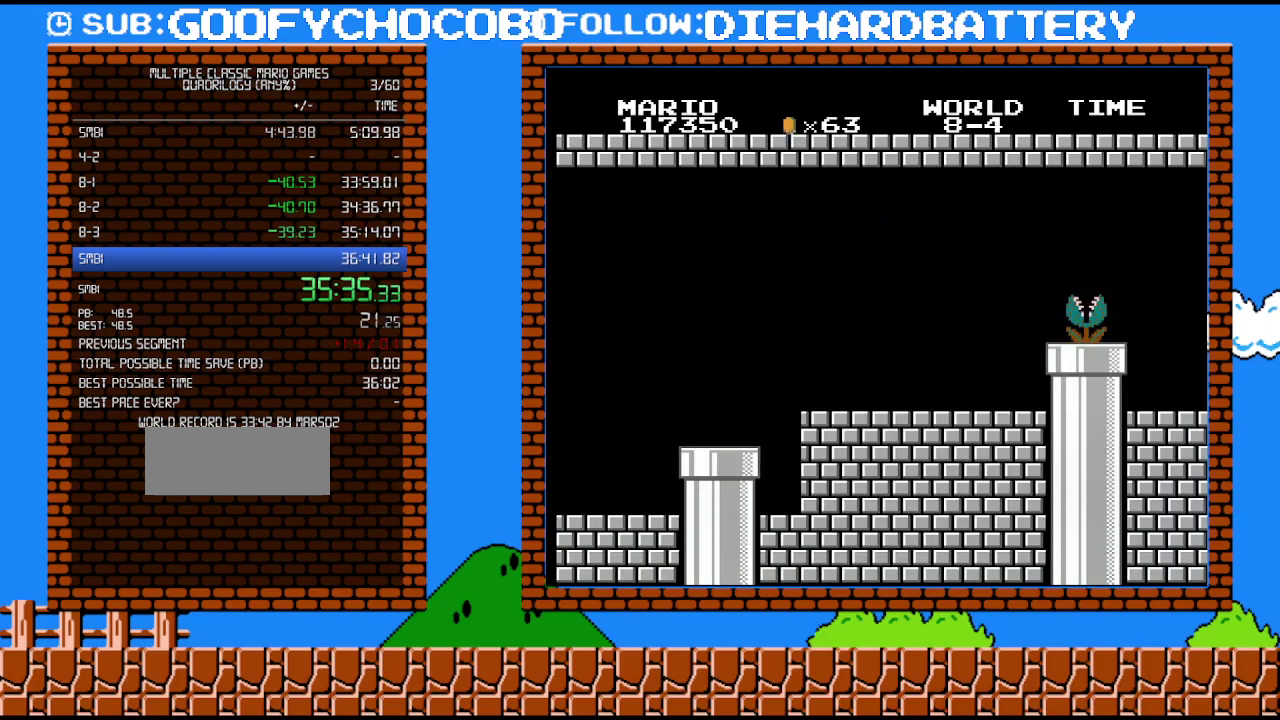
{"buttons": ["B", "DPAD_RIGHT"], "events": []}
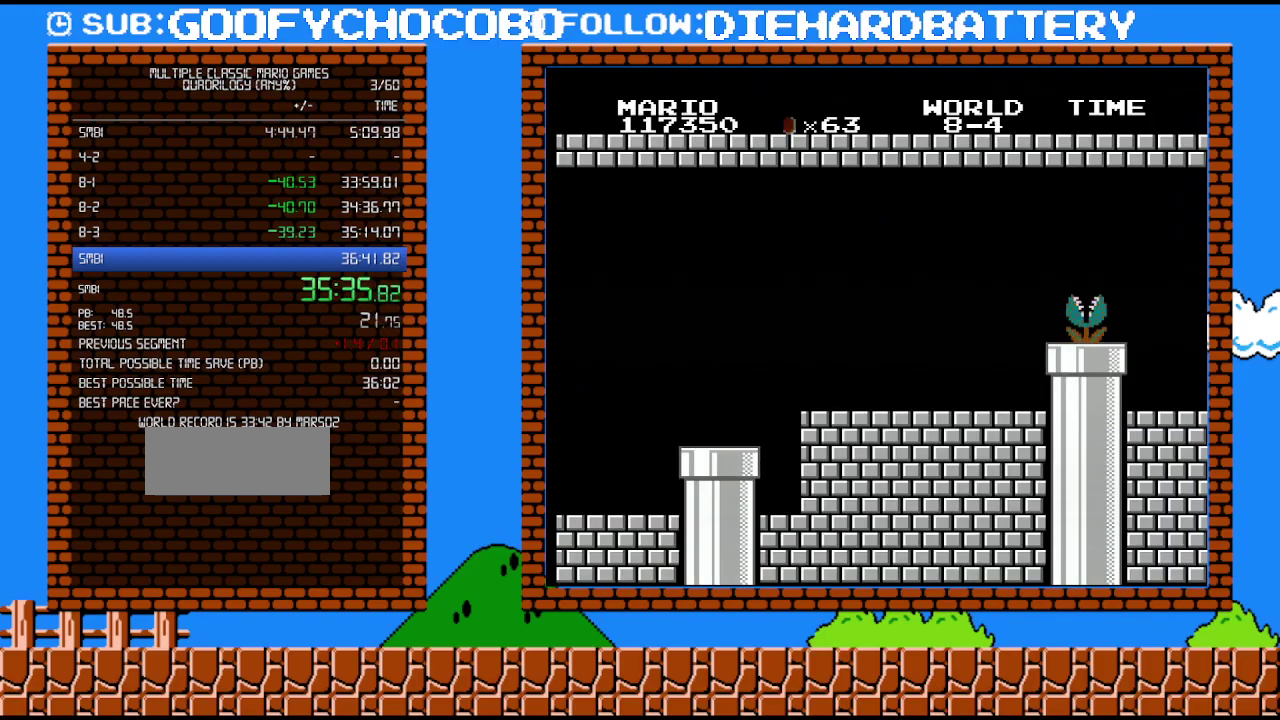
{"buttons": ["B", "DPAD_RIGHT"], "events": []}
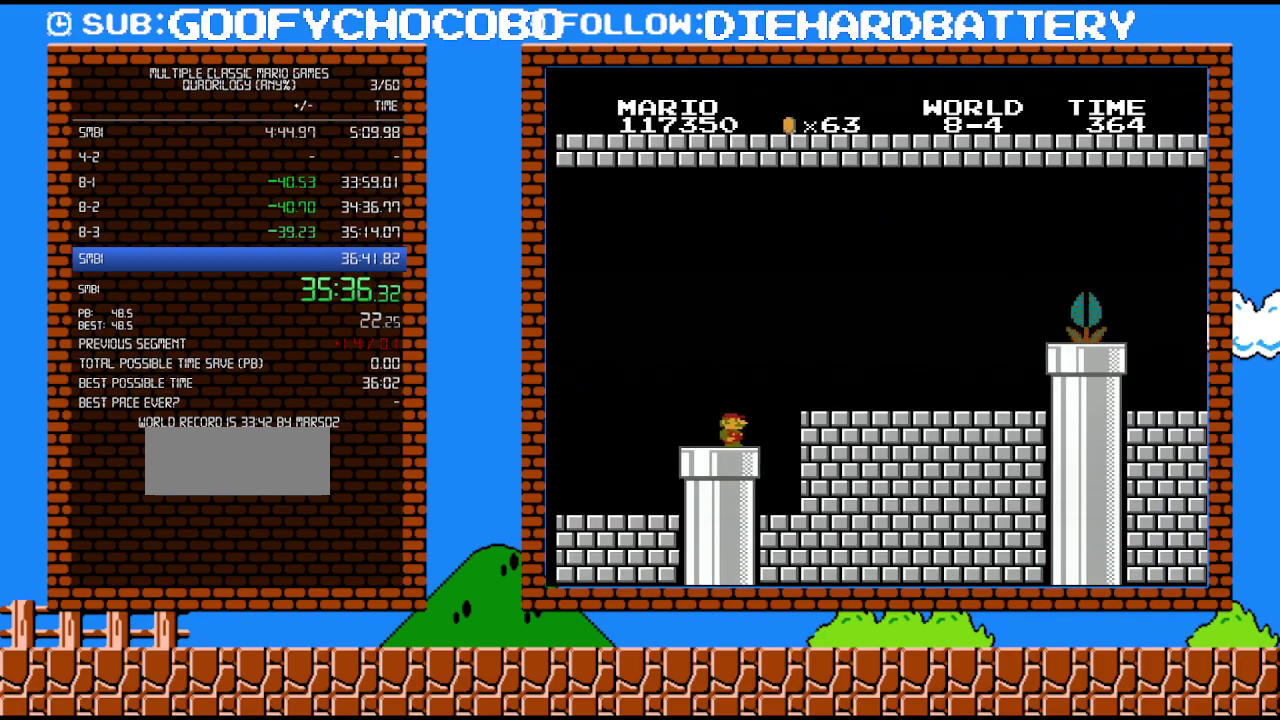
{"buttons": ["B", "DPAD_RIGHT"], "events": [[267, "A", "down"], [367, "A", "up"]]}
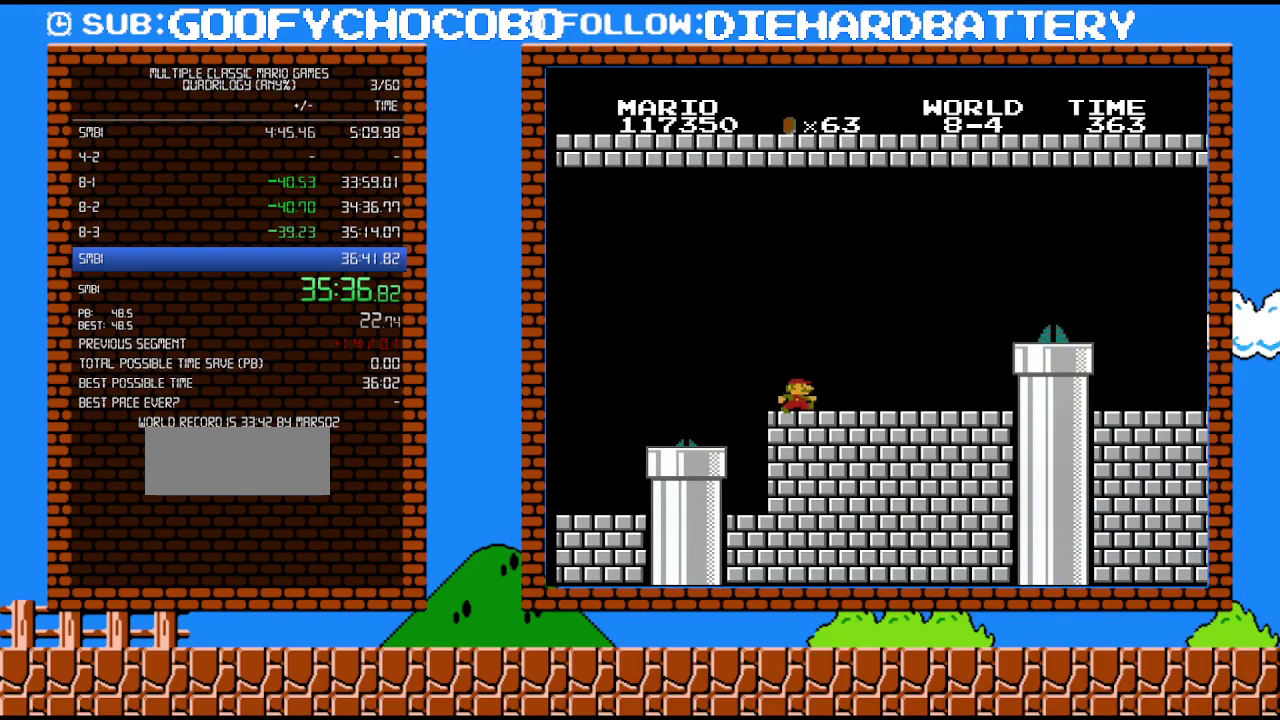
{"buttons": ["A", "B", "DPAD_RIGHT"], "events": [[417, "A", "down"]]}
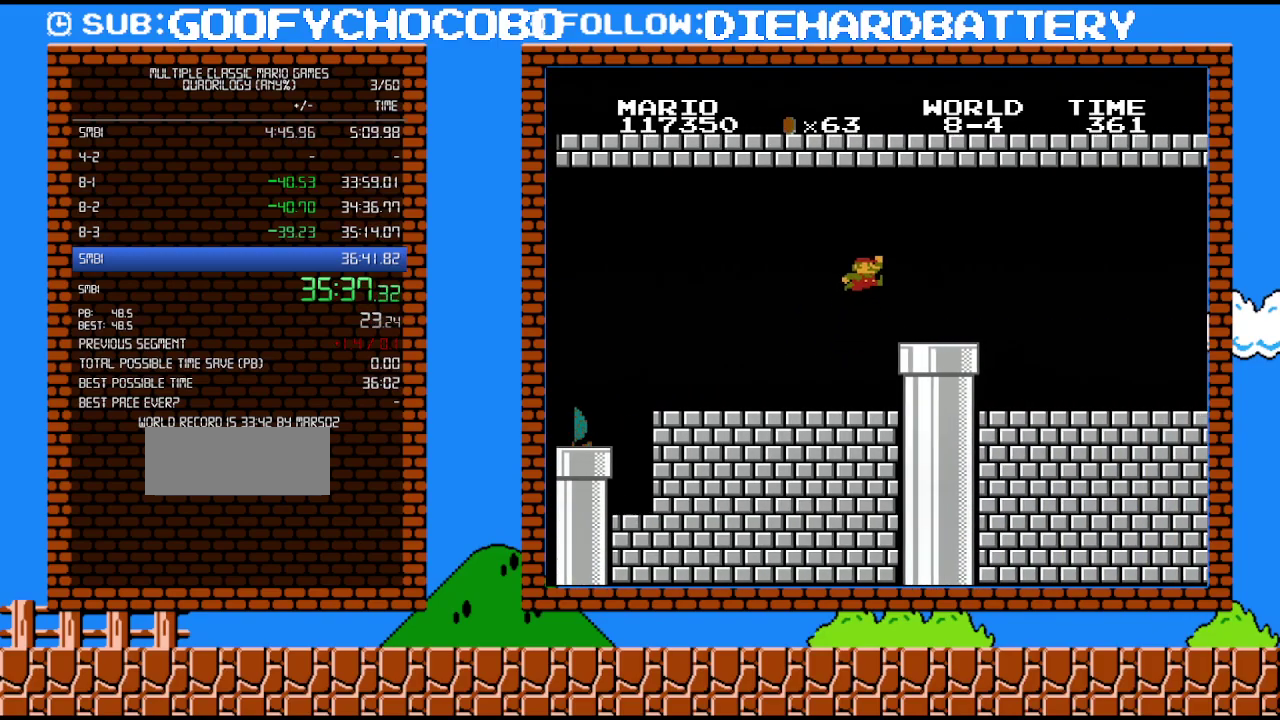
{"buttons": ["B", "DPAD_RIGHT"], "events": [[83, "A", "up"]]}
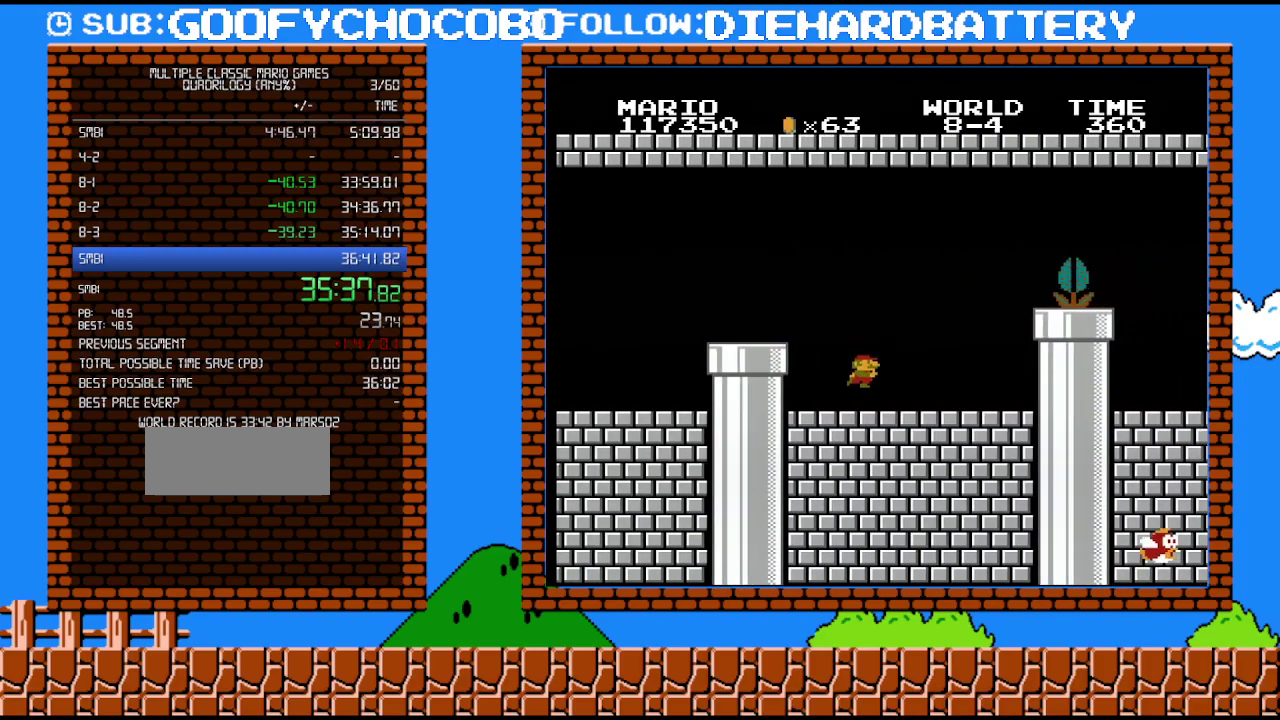
{"buttons": ["A", "B", "DPAD_RIGHT"], "events": [[200, "DPAD_UP", "down"], [267, "DPAD_RIGHT", "up"], [267, "DPAD_UP", "up"], [300, "DPAD_LEFT", "down"], [333, "A", "down"], [367, "DPAD_LEFT", "up"], [400, "DPAD_RIGHT", "down"]]}